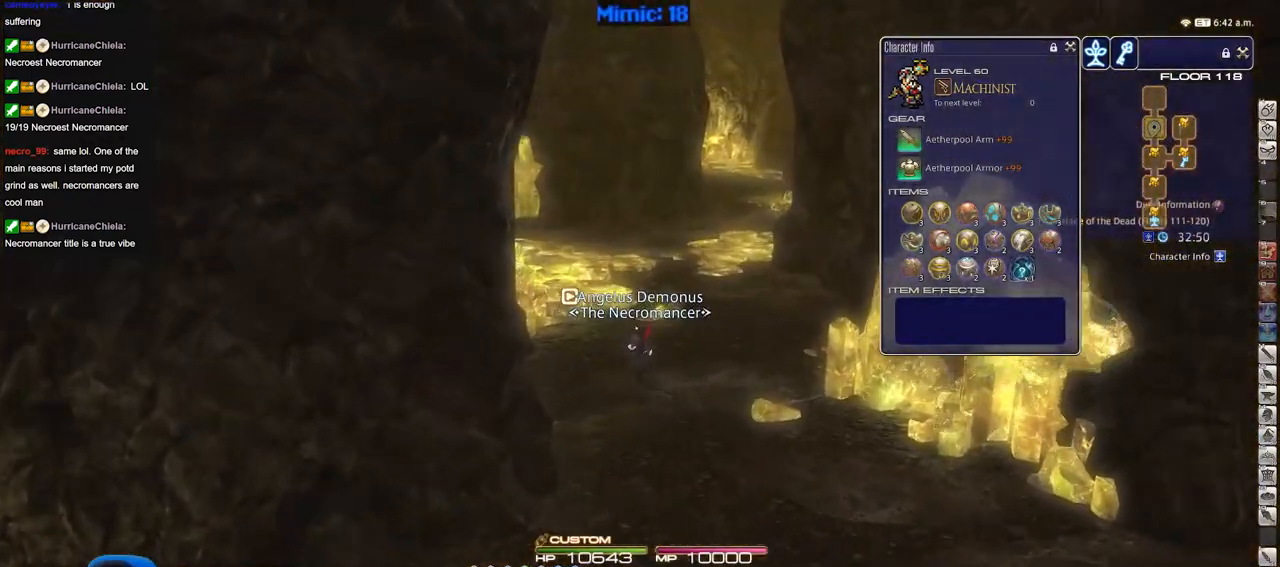
Gameplay with keyboard; each line is a JSON object with the keys held at the frame after it. "events" lists presses ("down") and releases ("up") of "a", "alt_l", "alt_r", "b", "c", "caps_lock", "ctrl_l", "ctrl_r", "d", "down", "e", "escape", "f", "f1", "f10", "f11", "f12", "f2", "f3", "f4", "f5", "f6", "f7", "f8", "f9", "g", "h", "i", "j", "k", "l", "left", "m", "n", "q", "r", "return", "right", "s", "shift", "space", "super", "t", "tab", "u", "up", "v", "w", "x", "y" and "z" between this image and that frame as [ms after this image, input, new state], when the widget could be followed in between. No other keys are recorded. Mouse input is not recorded. Not read: o p.
{"keys": ["w"], "events": []}
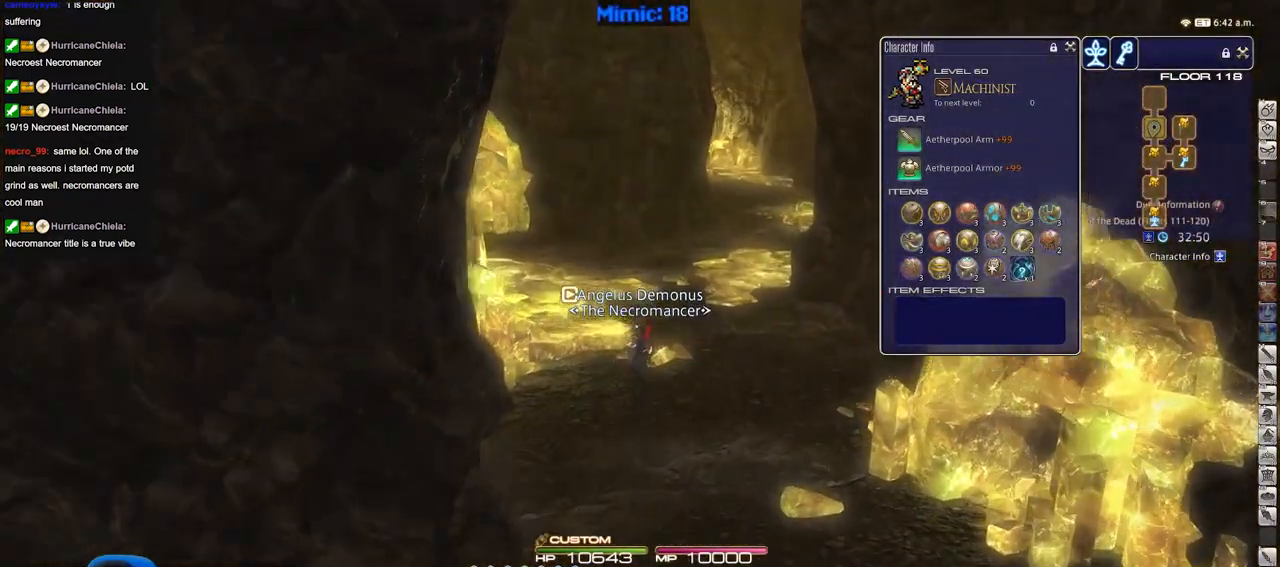
{"keys": ["w"], "events": []}
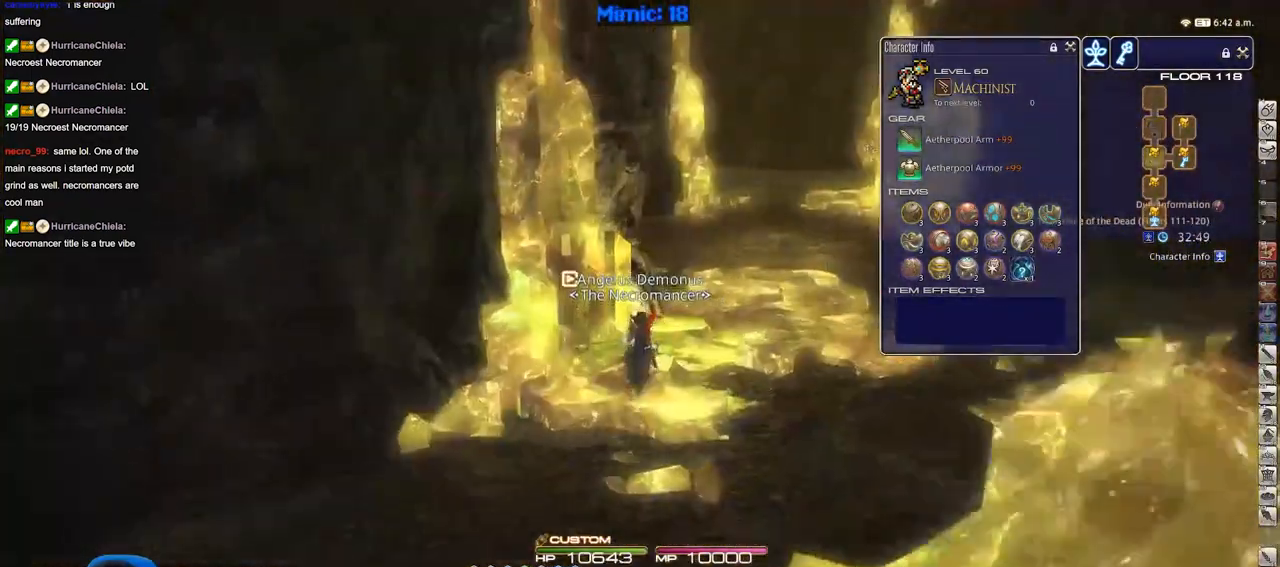
{"keys": ["d", "w"], "events": [[167, "d", "down"]]}
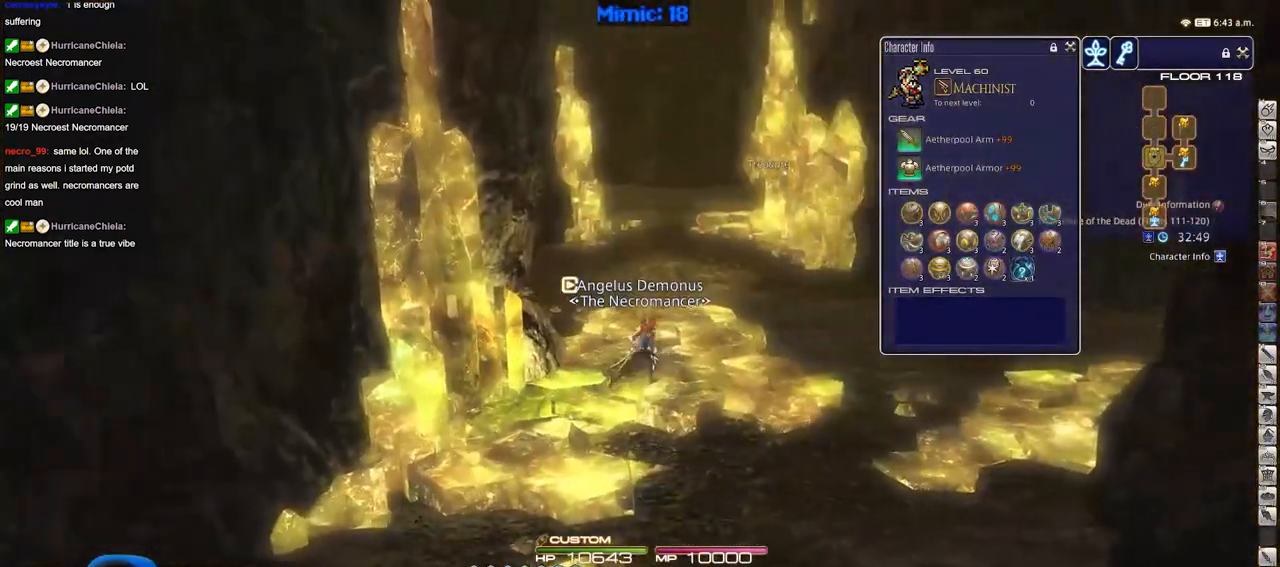
{"keys": ["w"], "events": [[33, "d", "up"]]}
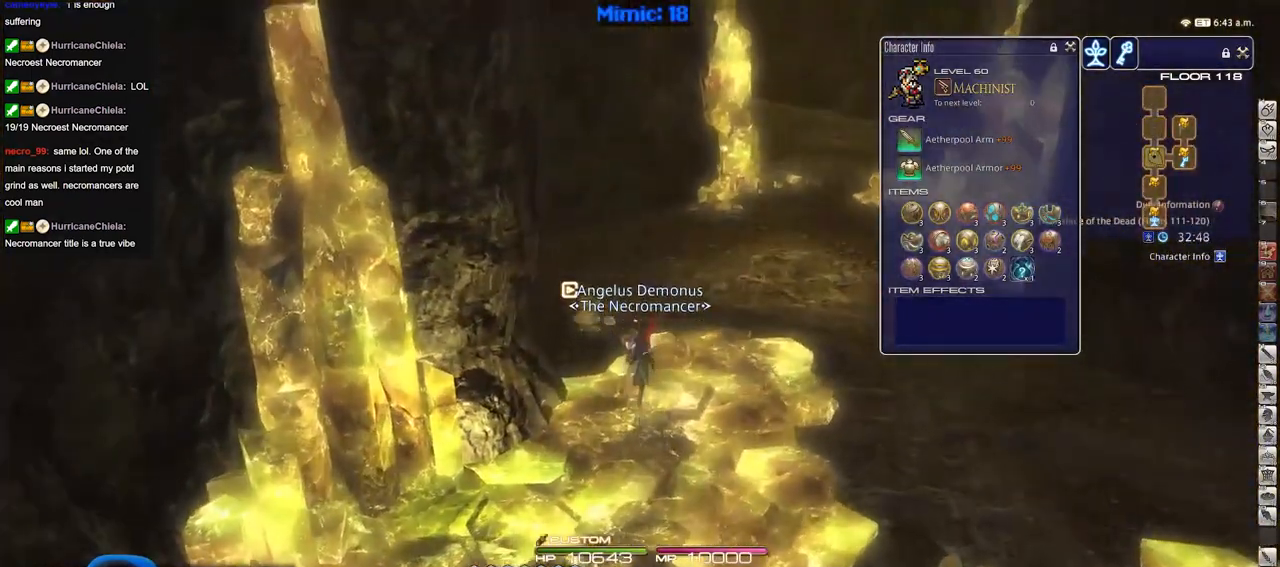
{"keys": ["w"], "events": [[251, "a", "down"], [384, "a", "up"]]}
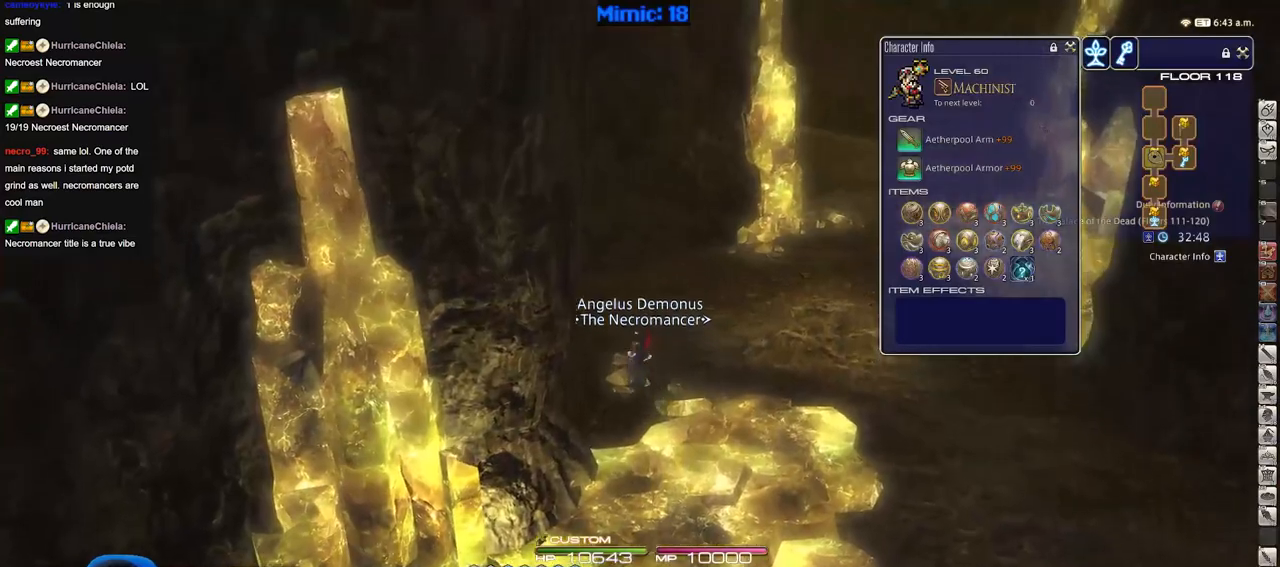
{"keys": ["d", "w"], "events": [[500, "d", "down"]]}
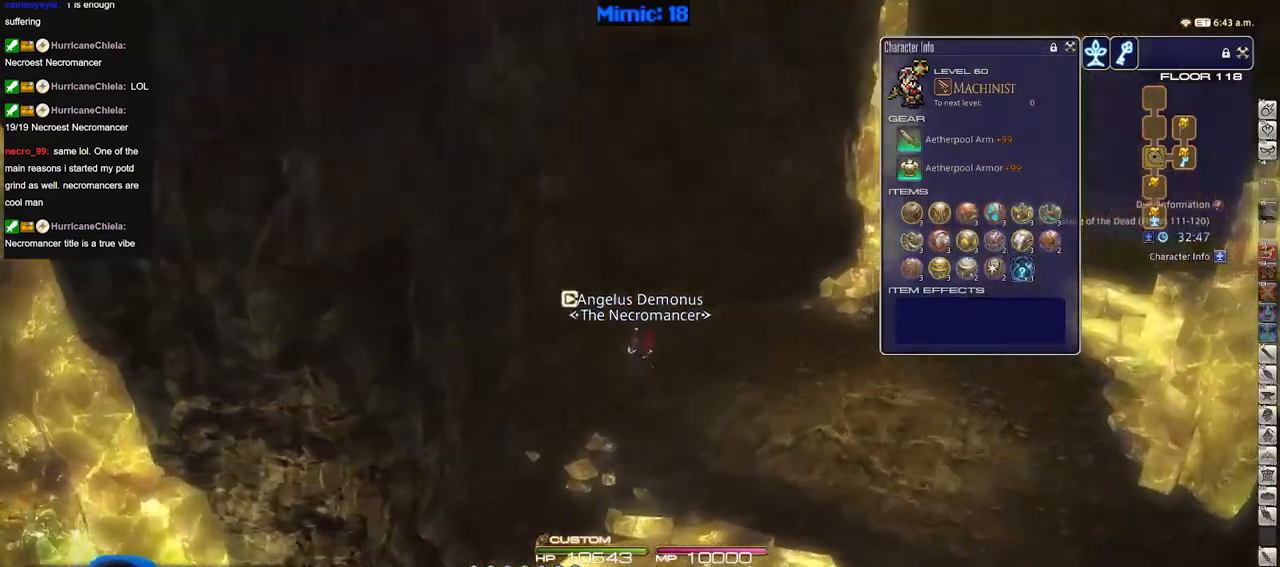
{"keys": ["d", "w"], "events": []}
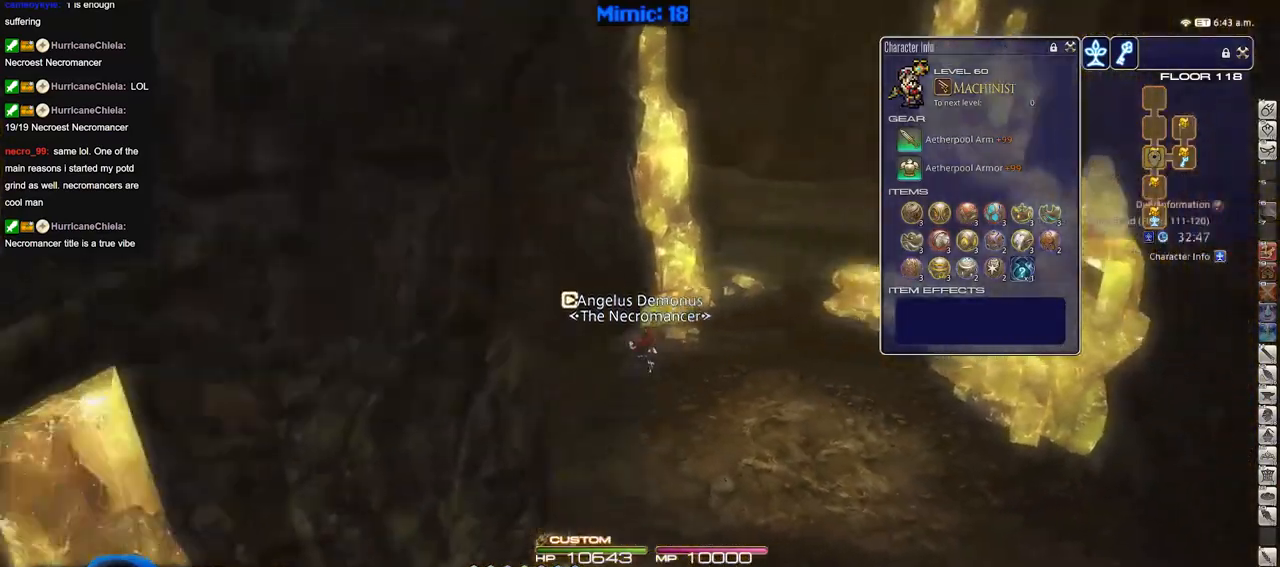
{"keys": ["w"], "events": [[150, "d", "up"], [200, "q", "down"], [334, "q", "up"]]}
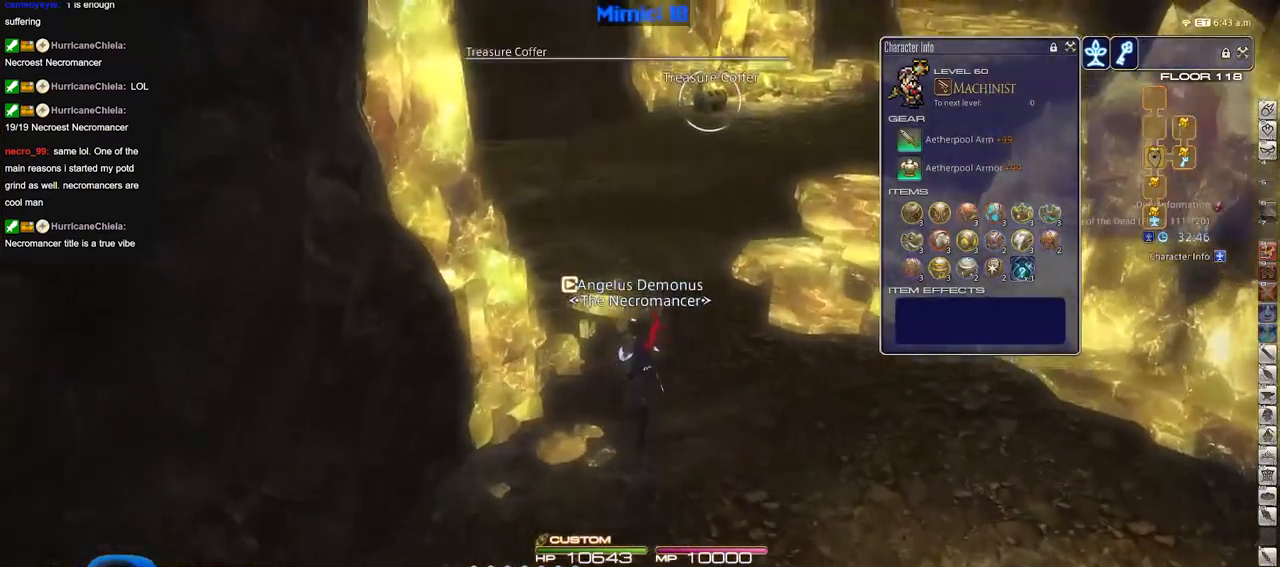
{"keys": ["w"], "events": [[67, "a", "down"], [167, "return", "down"], [217, "a", "up"], [267, "return", "up"]]}
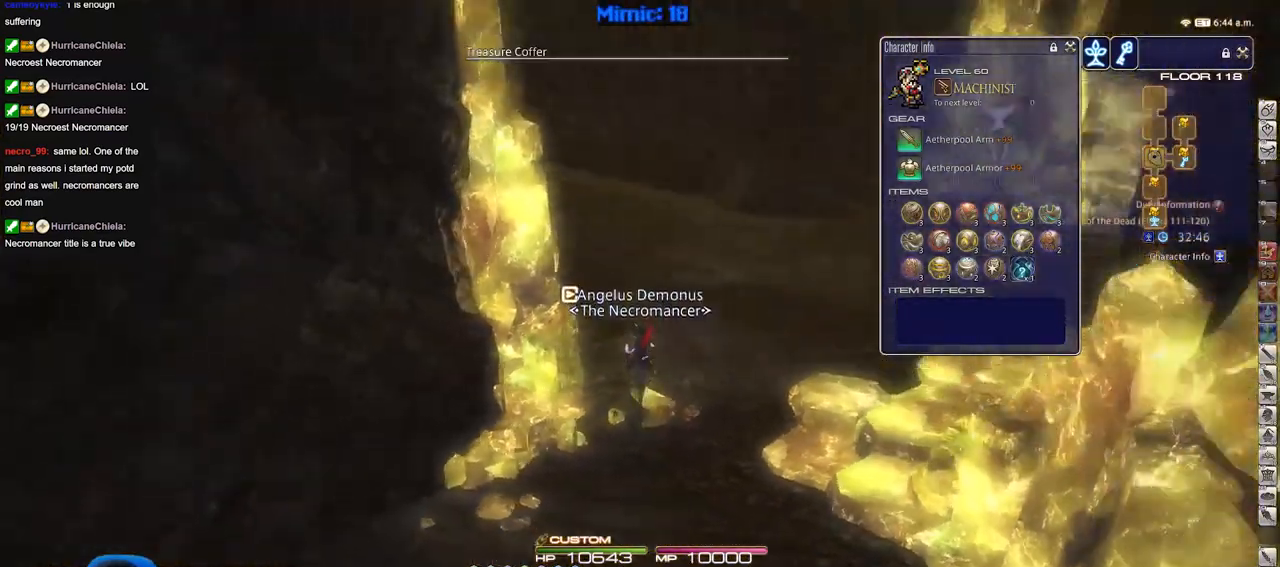
{"keys": ["d", "w"], "events": [[83, "d", "down"]]}
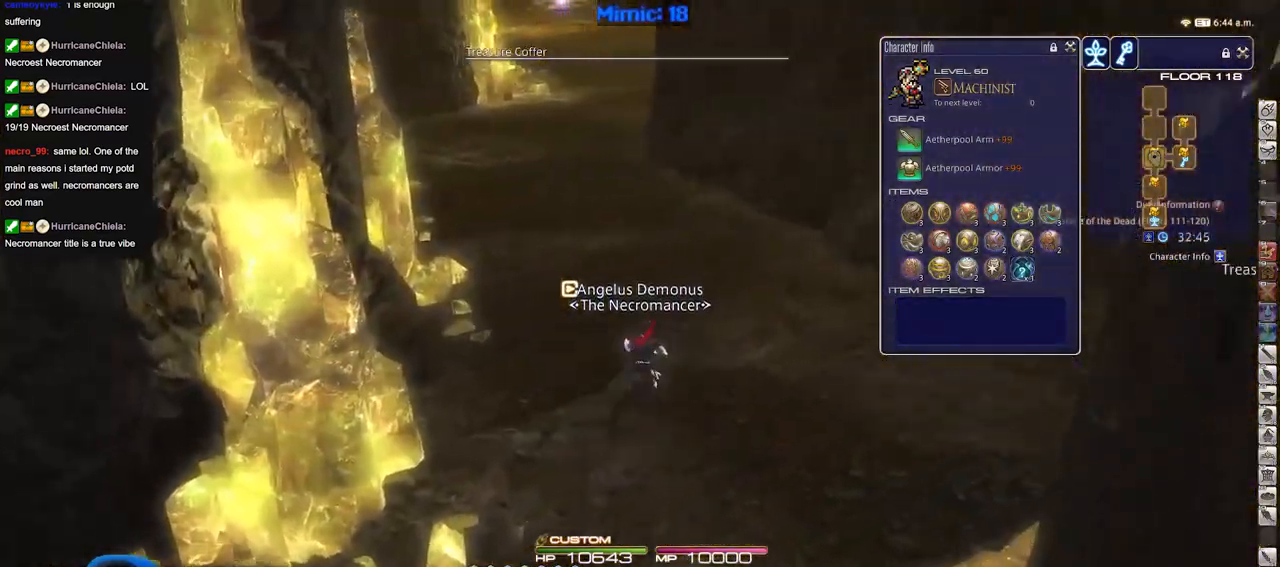
{"keys": ["d", "w"], "events": []}
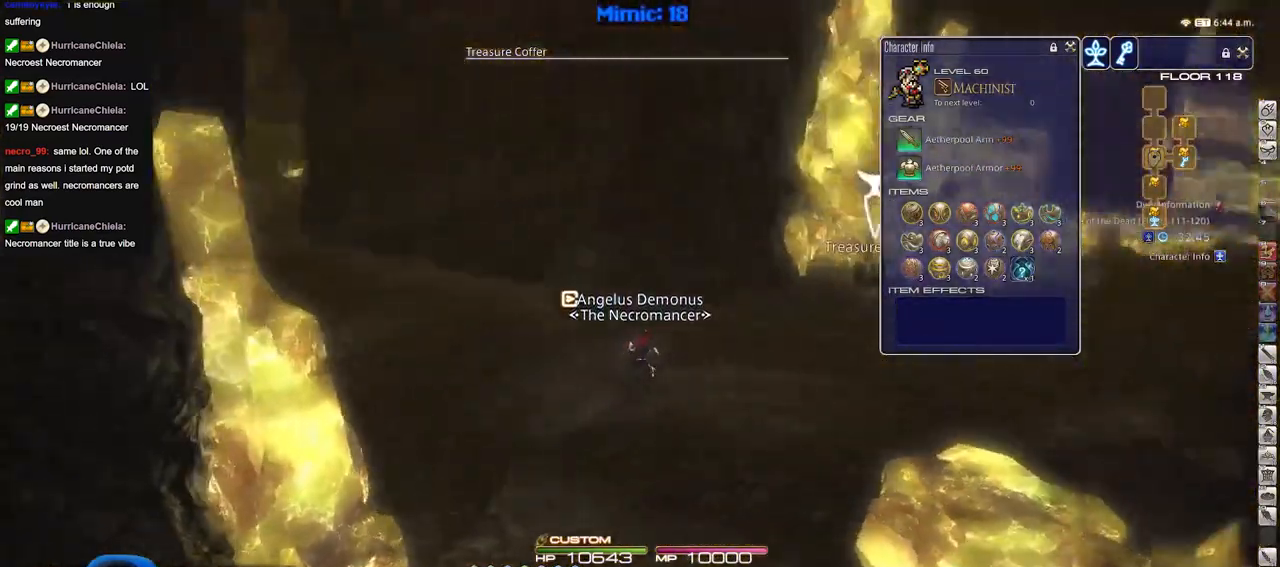
{"keys": ["w"], "events": [[117, "d", "up"]]}
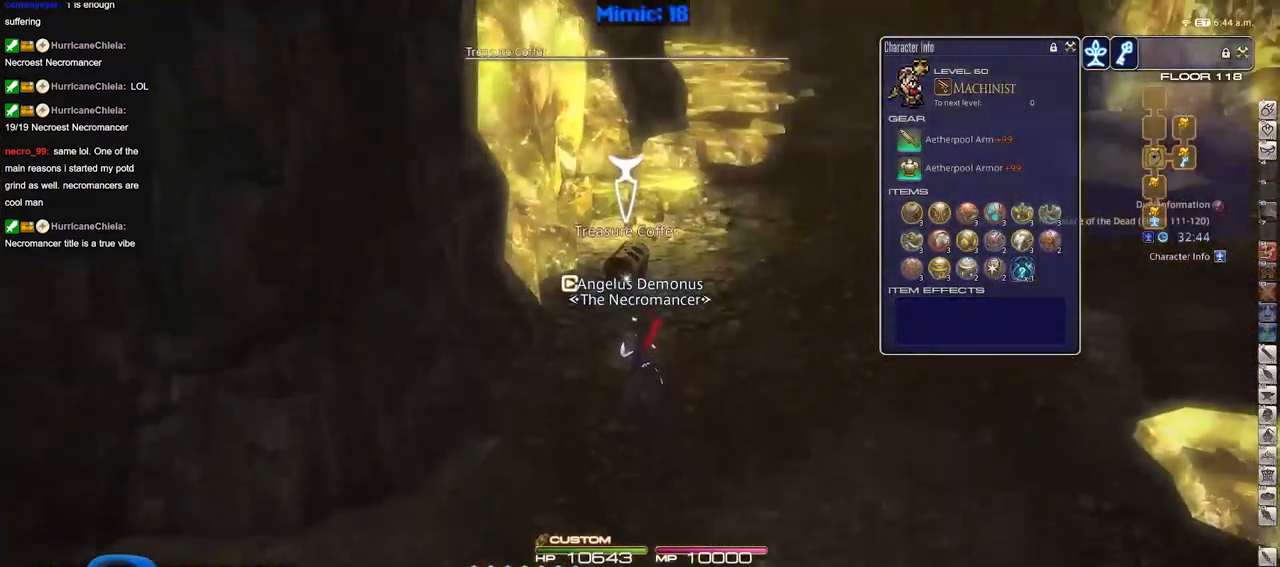
{"keys": ["w"], "events": [[234, "return", "down"], [368, "return", "up"]]}
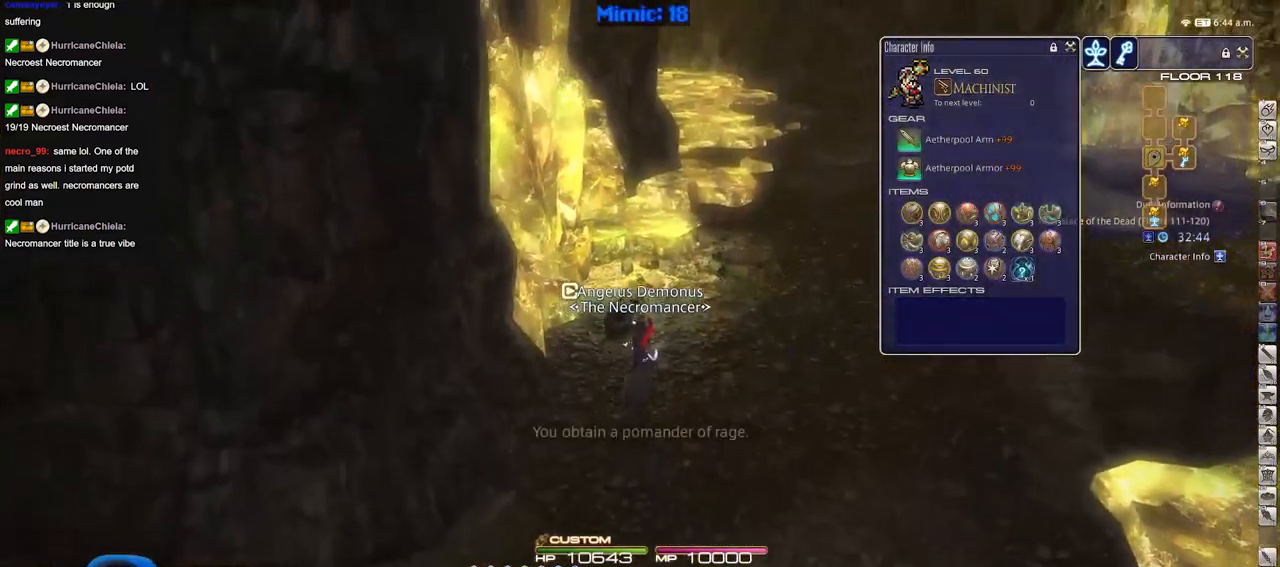
{"keys": ["w"], "events": []}
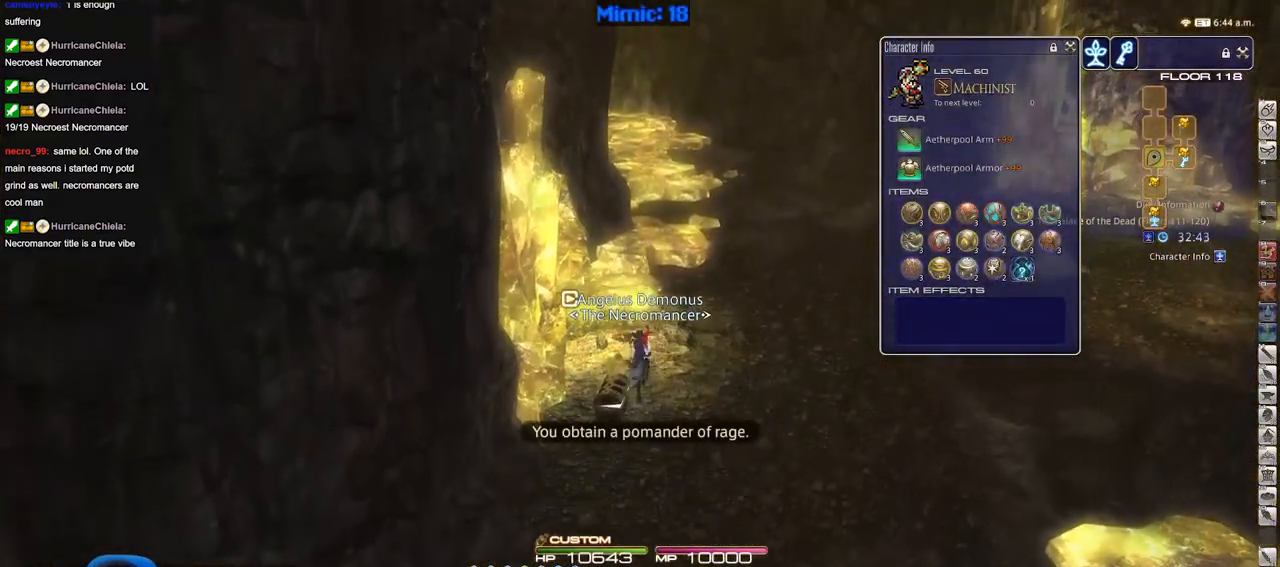
{"keys": ["w"], "events": []}
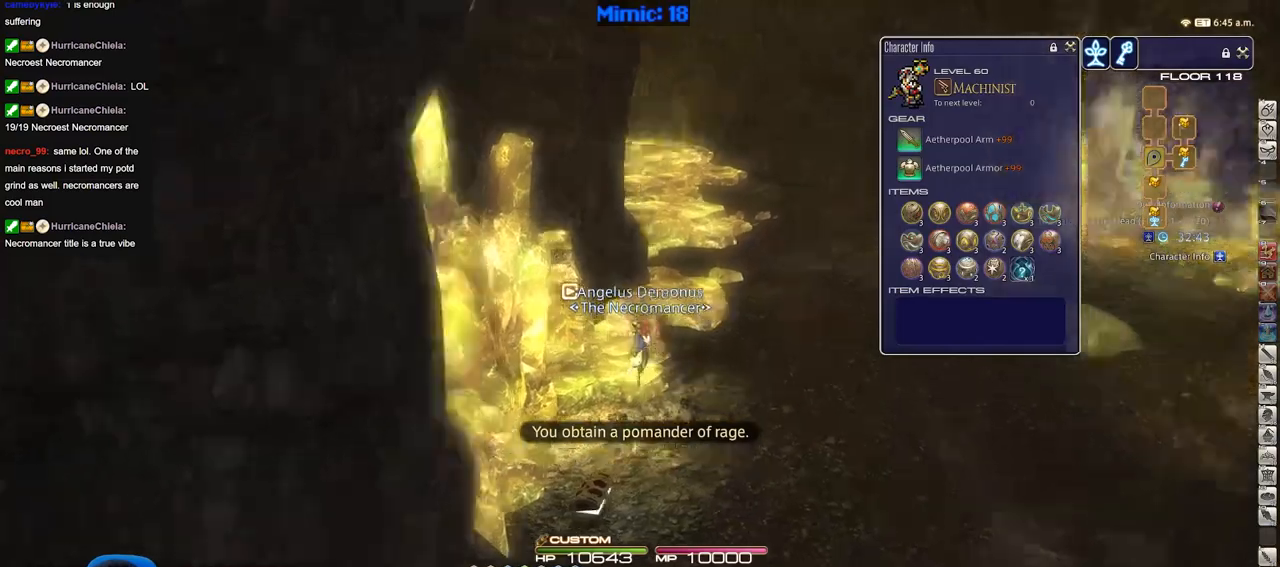
{"keys": ["d", "w"], "events": [[33, "d", "down"]]}
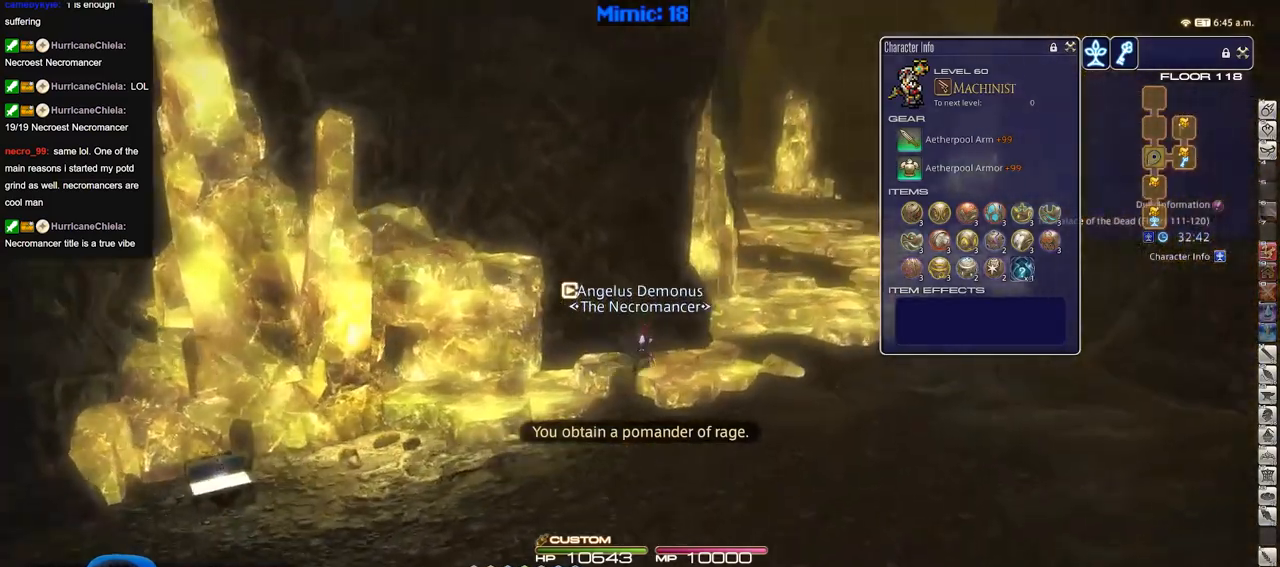
{"keys": ["d", "w"], "events": []}
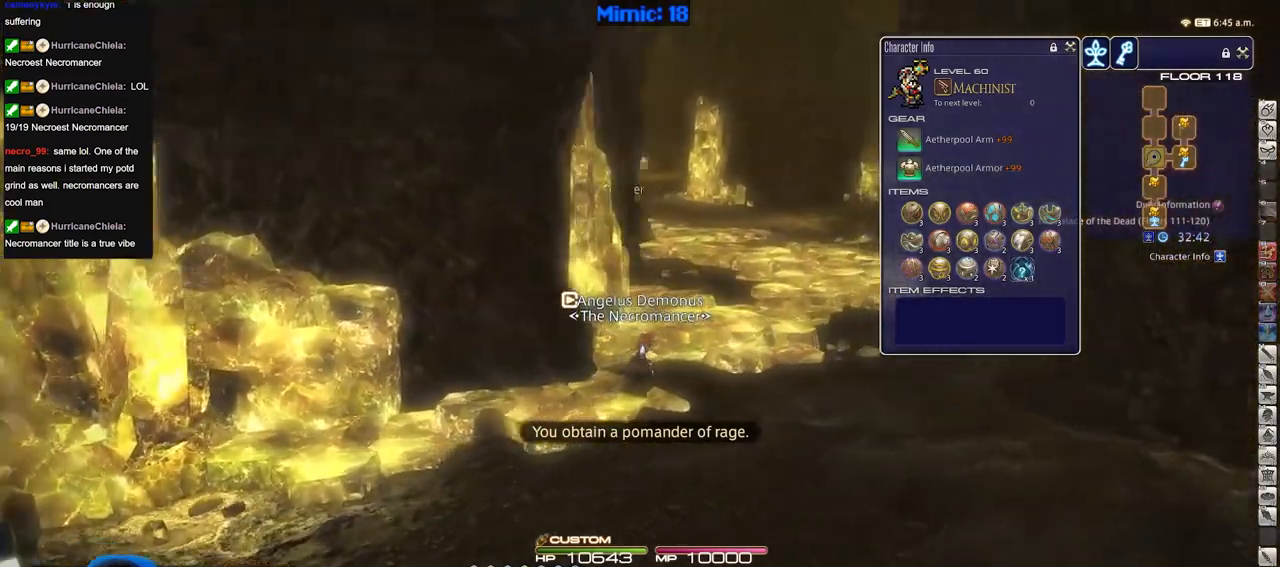
{"keys": ["w"], "events": [[500, "d", "up"]]}
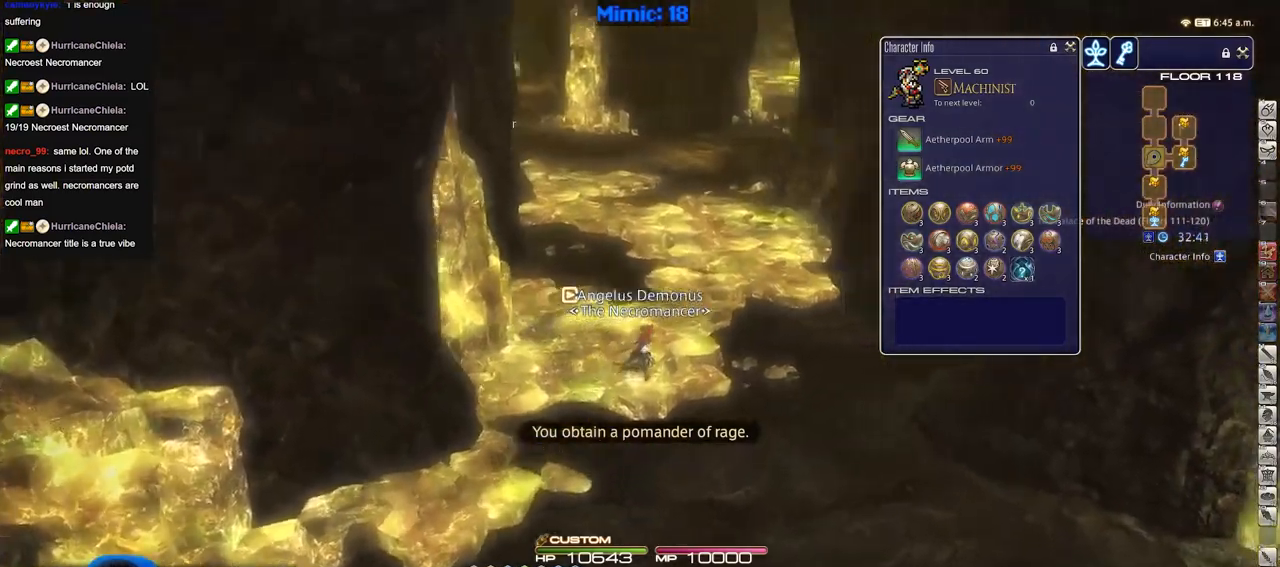
{"keys": ["w"], "events": []}
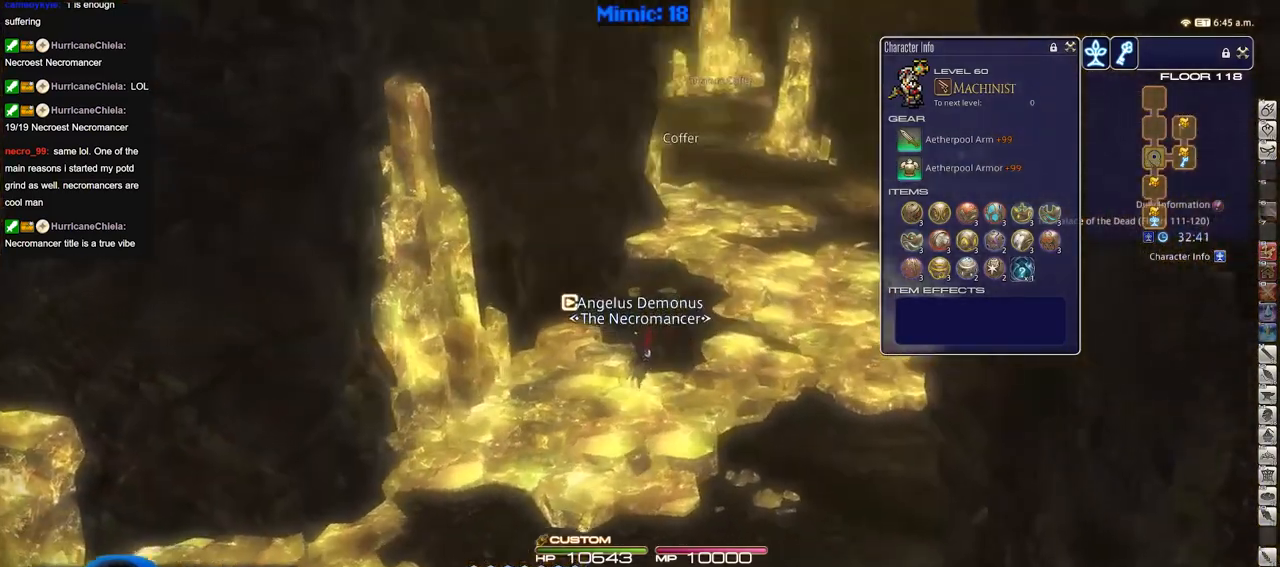
{"keys": ["w"], "events": [[50, "d", "down"], [100, "q", "down"], [250, "d", "up"], [250, "q", "up"]]}
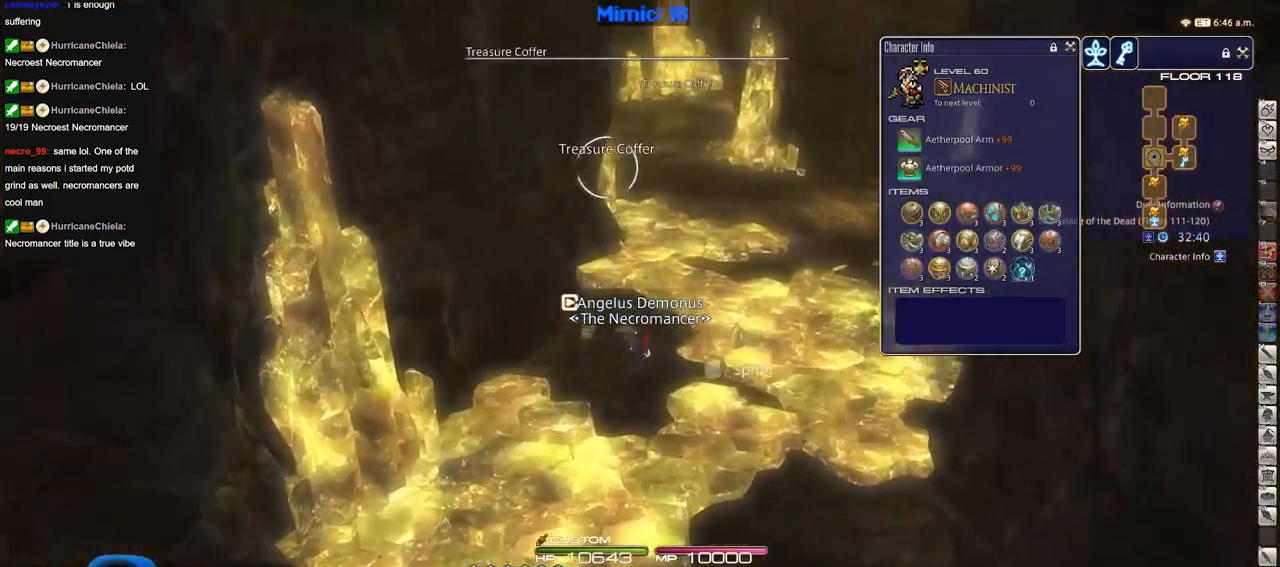
{"keys": ["w"], "events": [[117, "d", "down"], [117, "return", "down"], [217, "return", "up"], [301, "d", "up"]]}
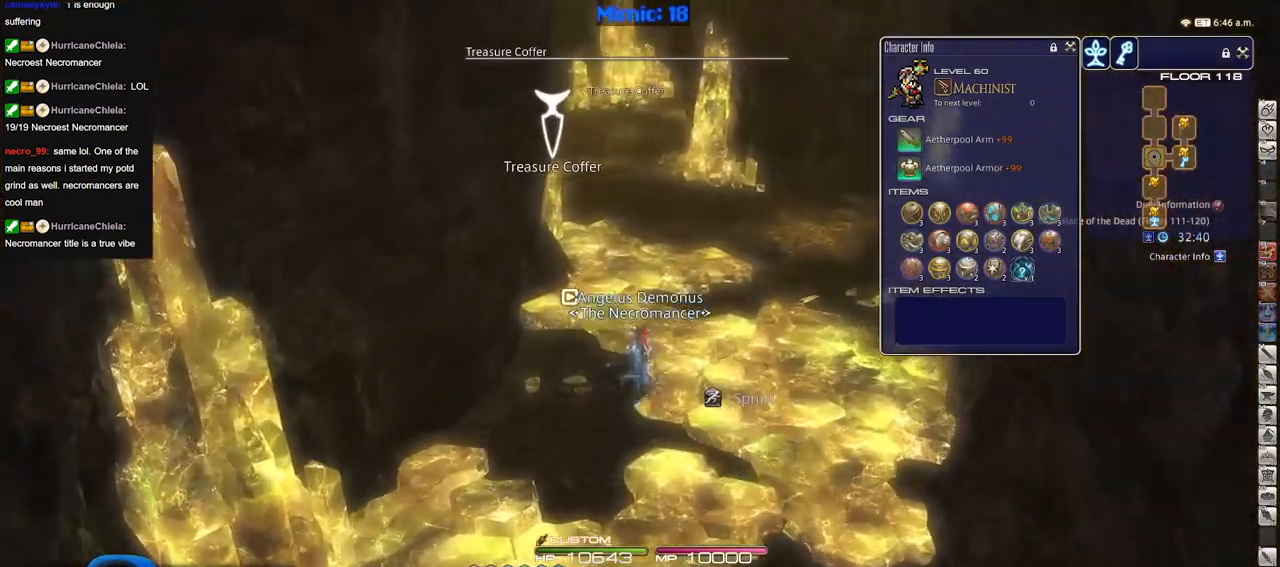
{"keys": ["w"], "events": []}
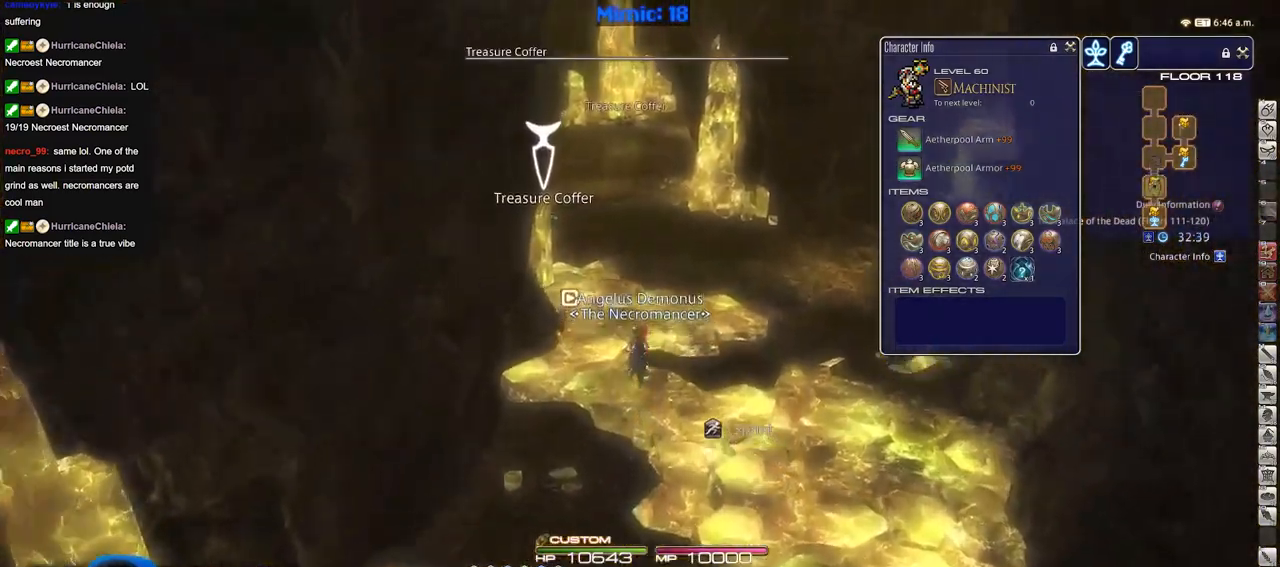
{"keys": ["d", "w"], "events": [[284, "d", "down"]]}
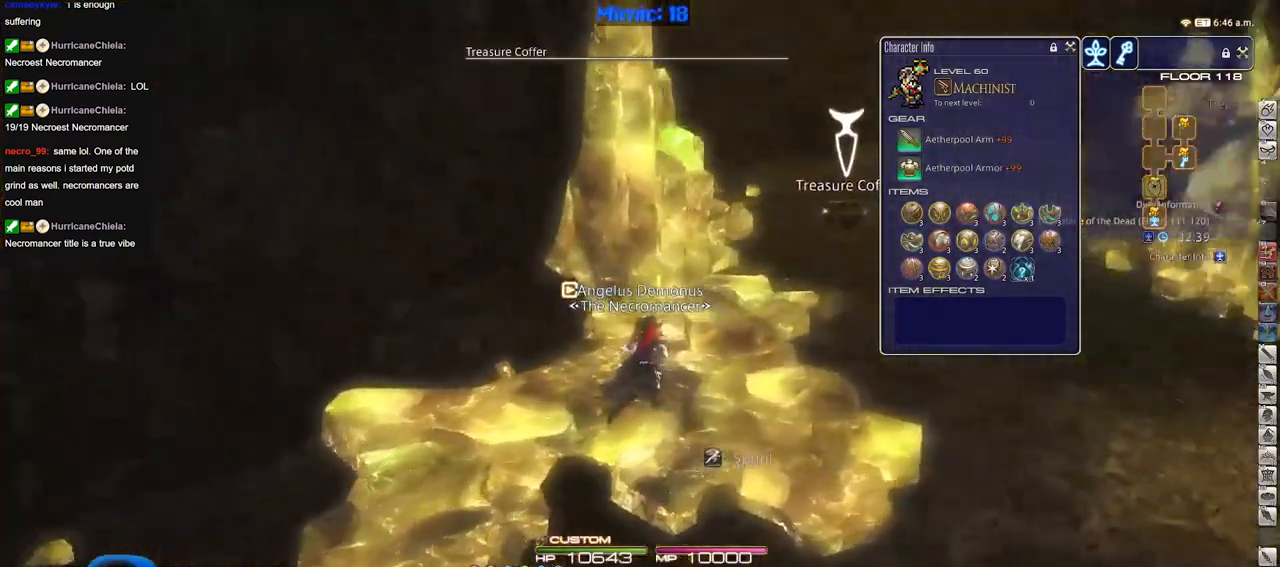
{"keys": ["d", "w"], "events": []}
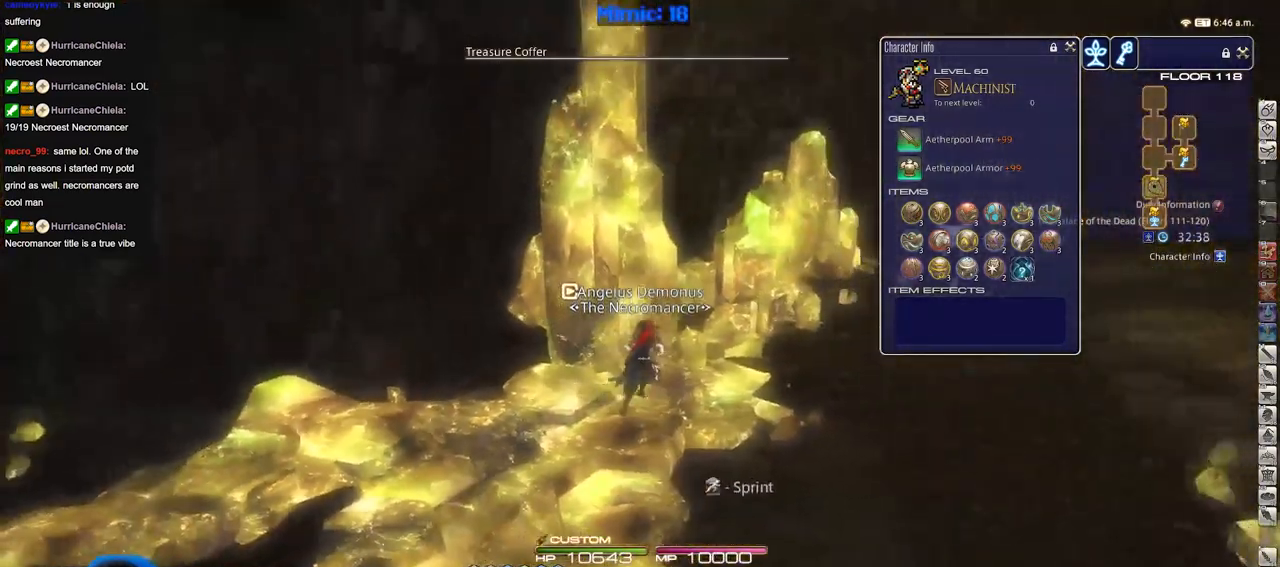
{"keys": ["d", "w"], "events": [[333, "return", "down"], [434, "return", "up"]]}
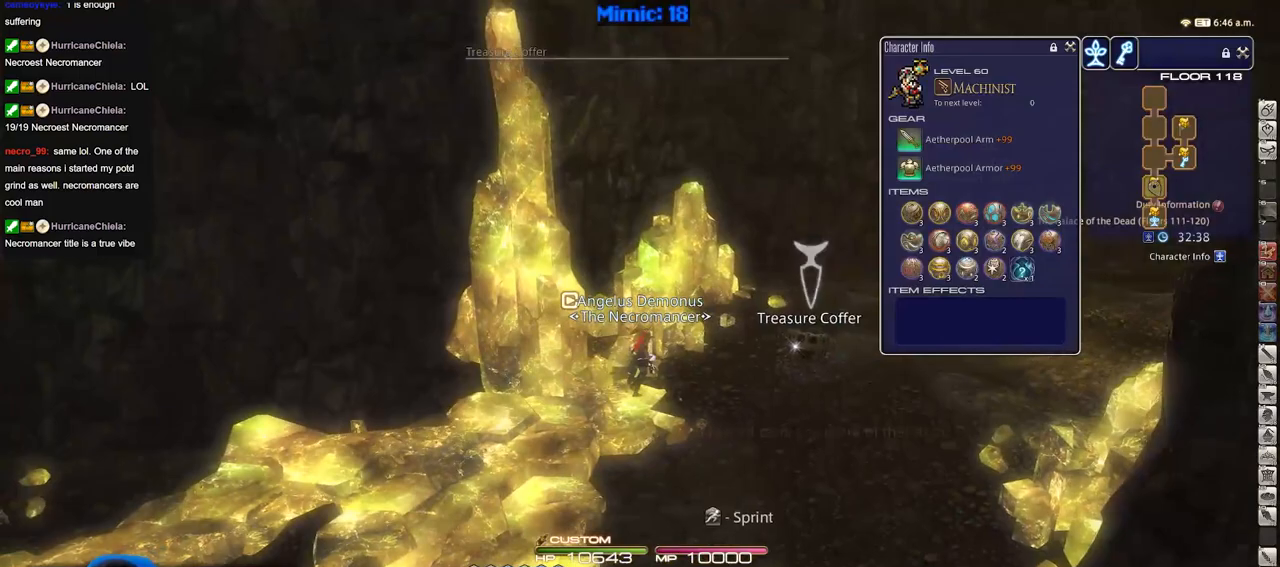
{"keys": ["d", "w"], "events": []}
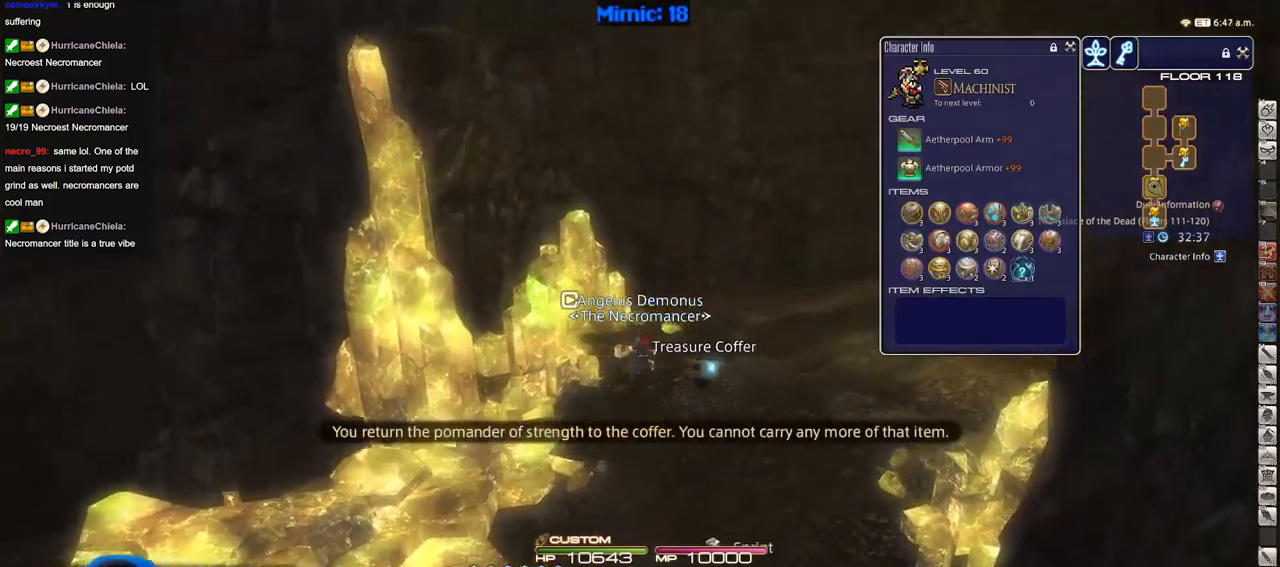
{"keys": ["w"], "events": [[83, "d", "up"]]}
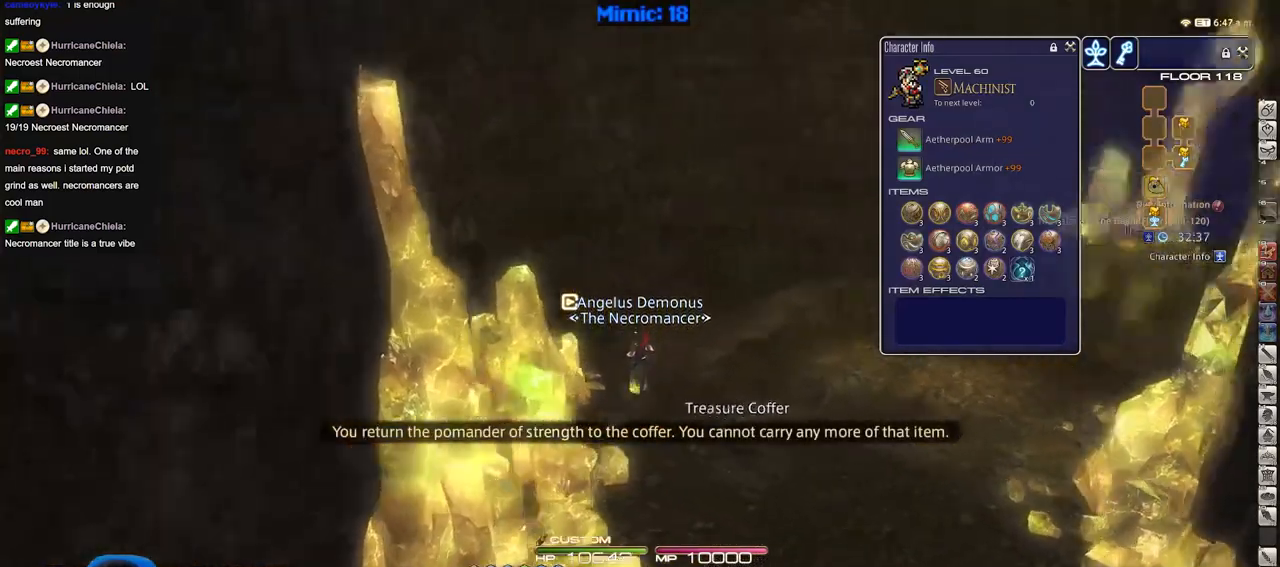
{"keys": ["w"], "events": [[284, "q", "down"], [417, "q", "up"]]}
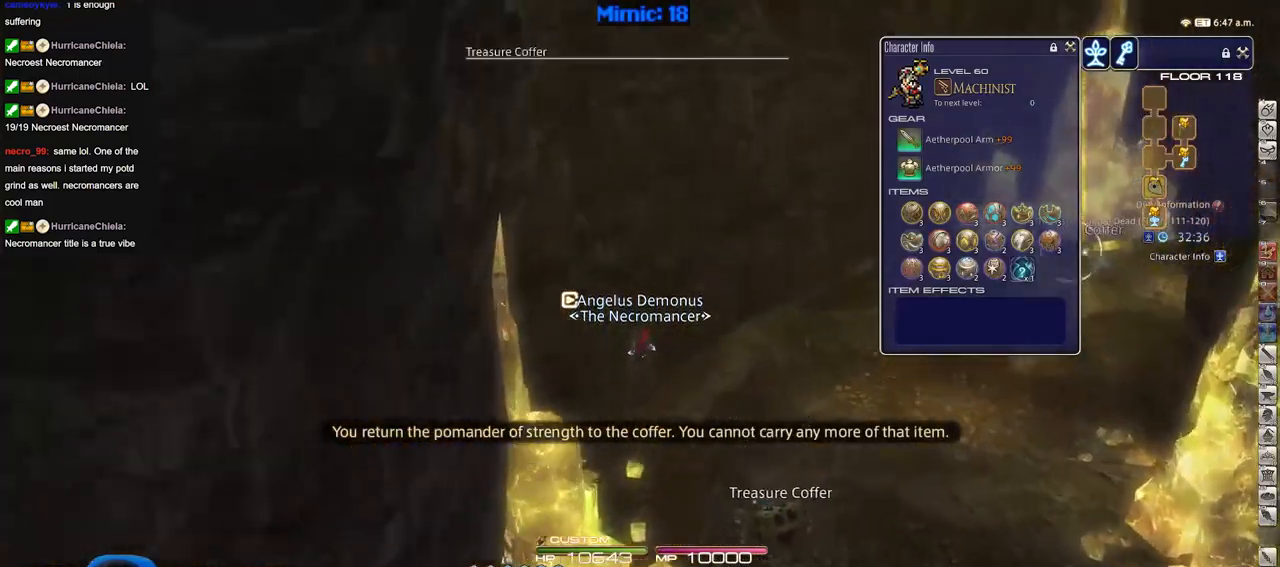
{"keys": ["d", "w"], "events": [[150, "d", "down"]]}
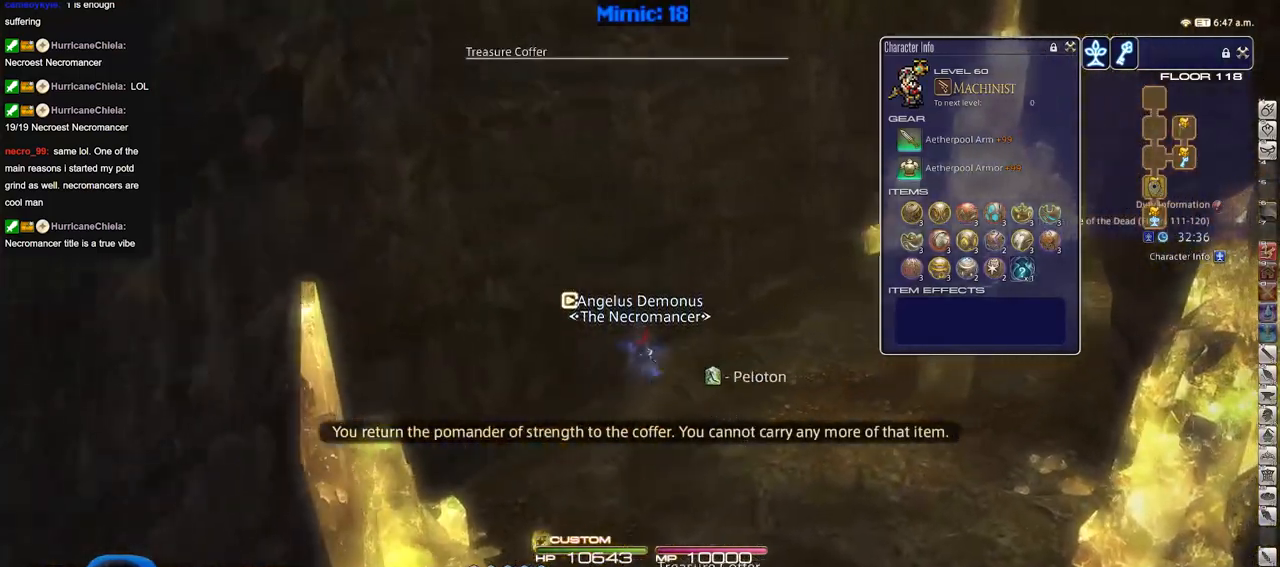
{"keys": ["w"], "events": [[217, "return", "down"], [301, "d", "up"], [351, "return", "up"]]}